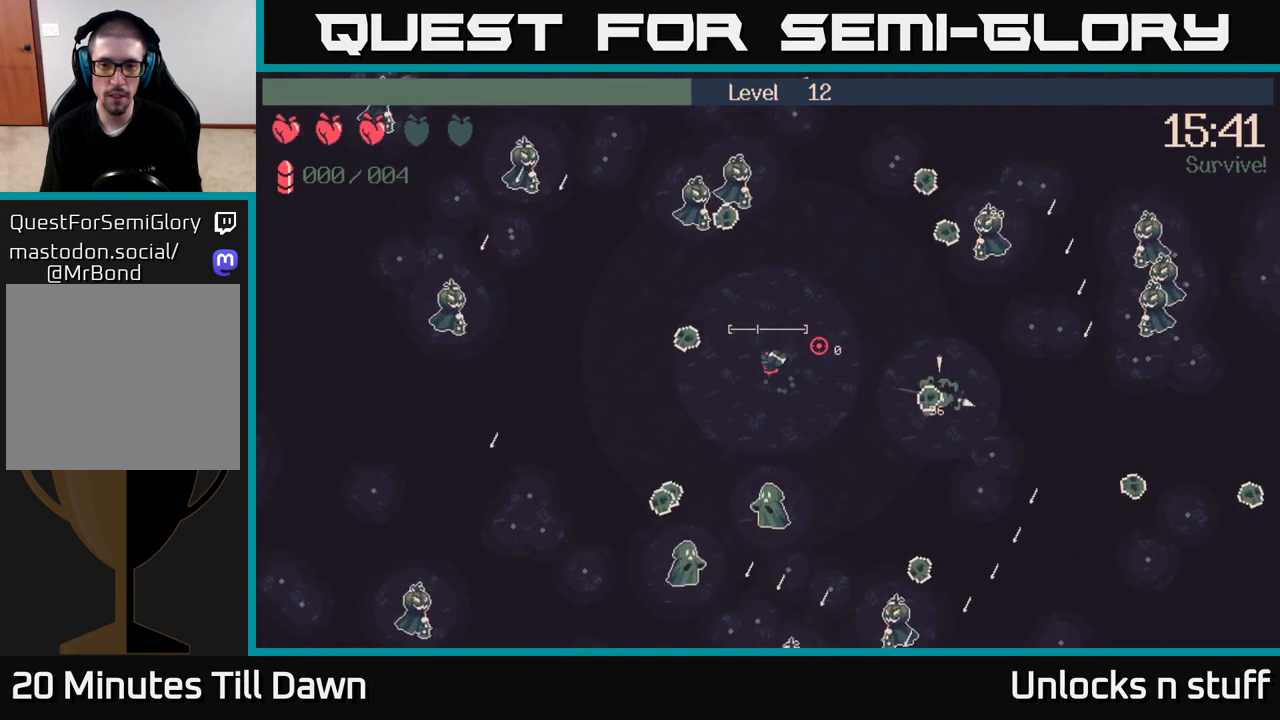
Gameplay with a controller (Xbox layout); each line is a JSON object with the inputs held at the frame after it. "events" lists button and stick changes between this image and that frame as [ms after this image, input, new state], when the widget could be followed in between.
{"buttons": [], "left_stick": "left", "right_stick": "center", "events": [[133, "X", "up"], [300, "left_stick", "left"]]}
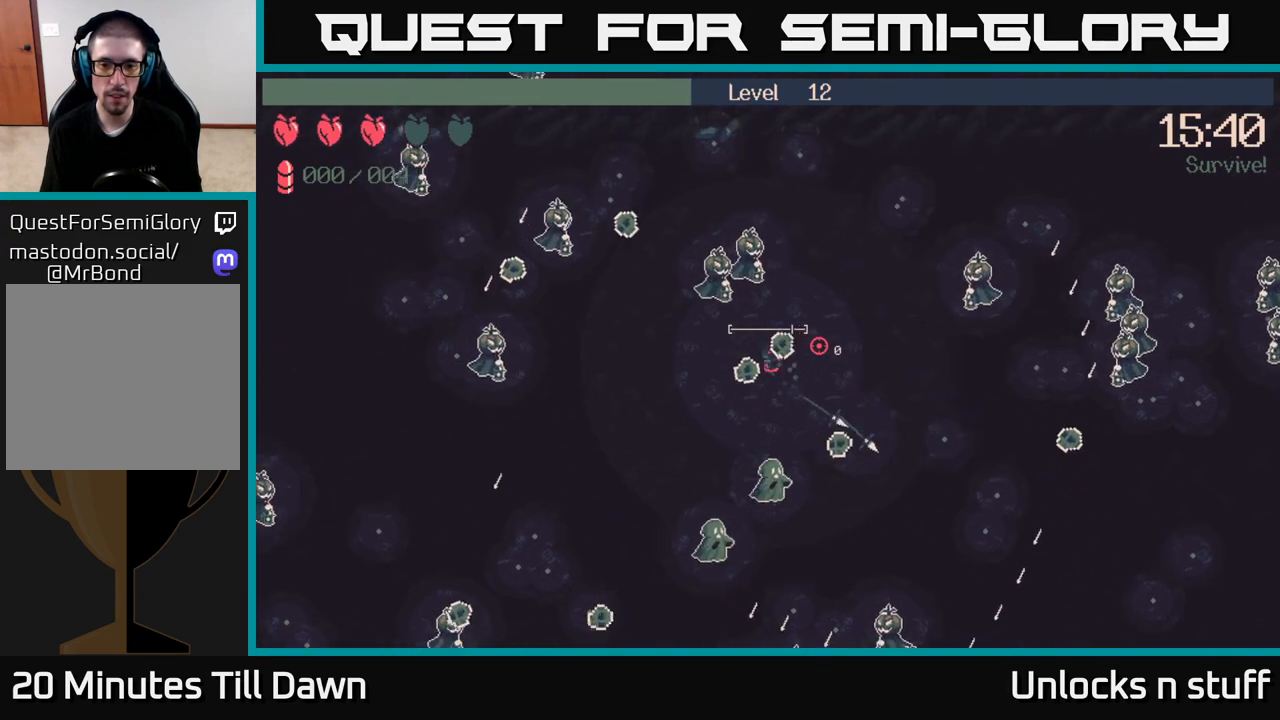
{"buttons": [], "left_stick": "right", "right_stick": "center", "events": [[150, "left_stick", "center"], [400, "left_stick", "right"]]}
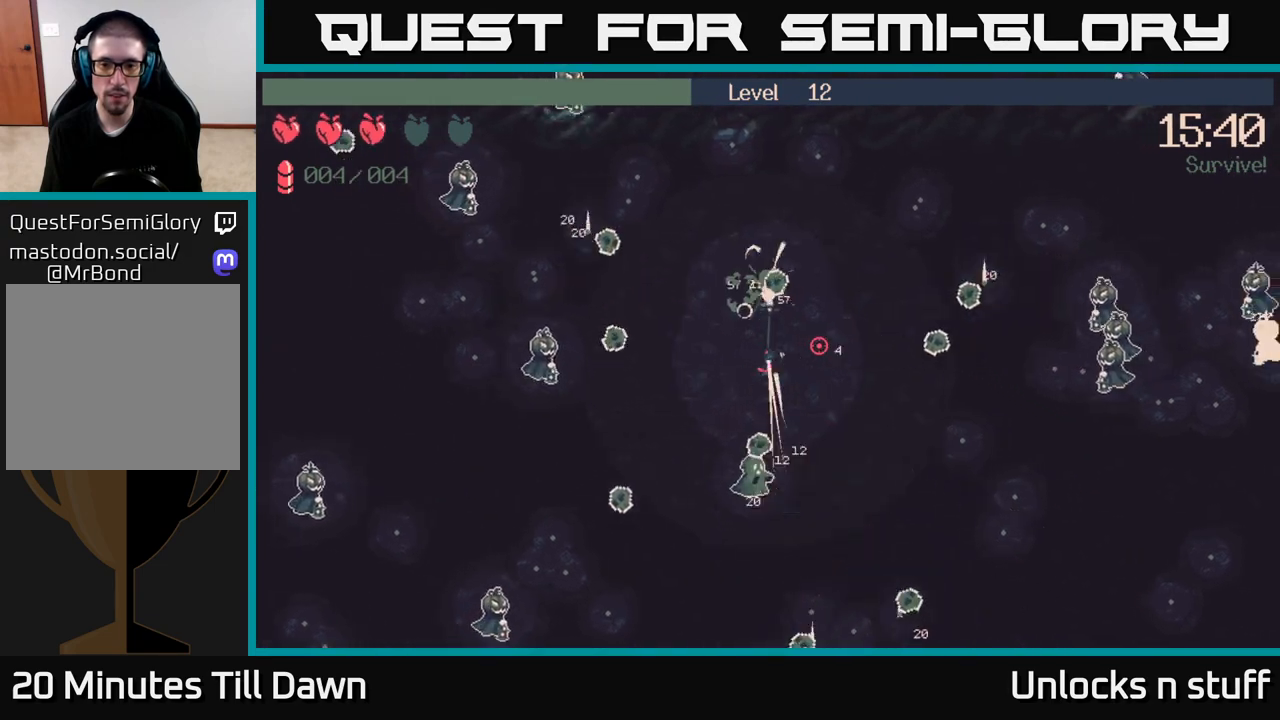
{"buttons": [], "left_stick": "down-right", "right_stick": "down-left", "events": [[217, "left_stick", "down-right"], [350, "right_stick", "down-left"]]}
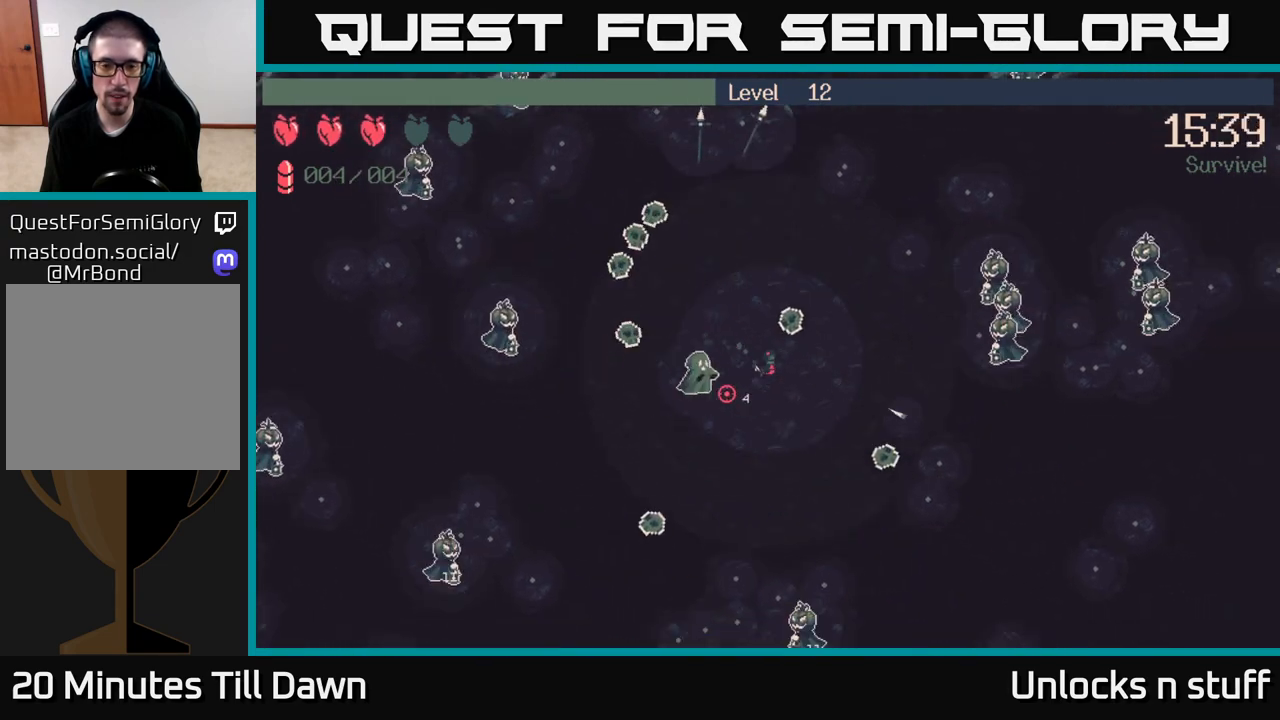
{"buttons": ["R2"], "left_stick": "right", "right_stick": "up-right", "events": [[17, "R2", "down"], [17, "right_stick", "left"], [150, "R2", "up"], [367, "right_stick", "up-right"], [400, "left_stick", "right"], [500, "R2", "down"]]}
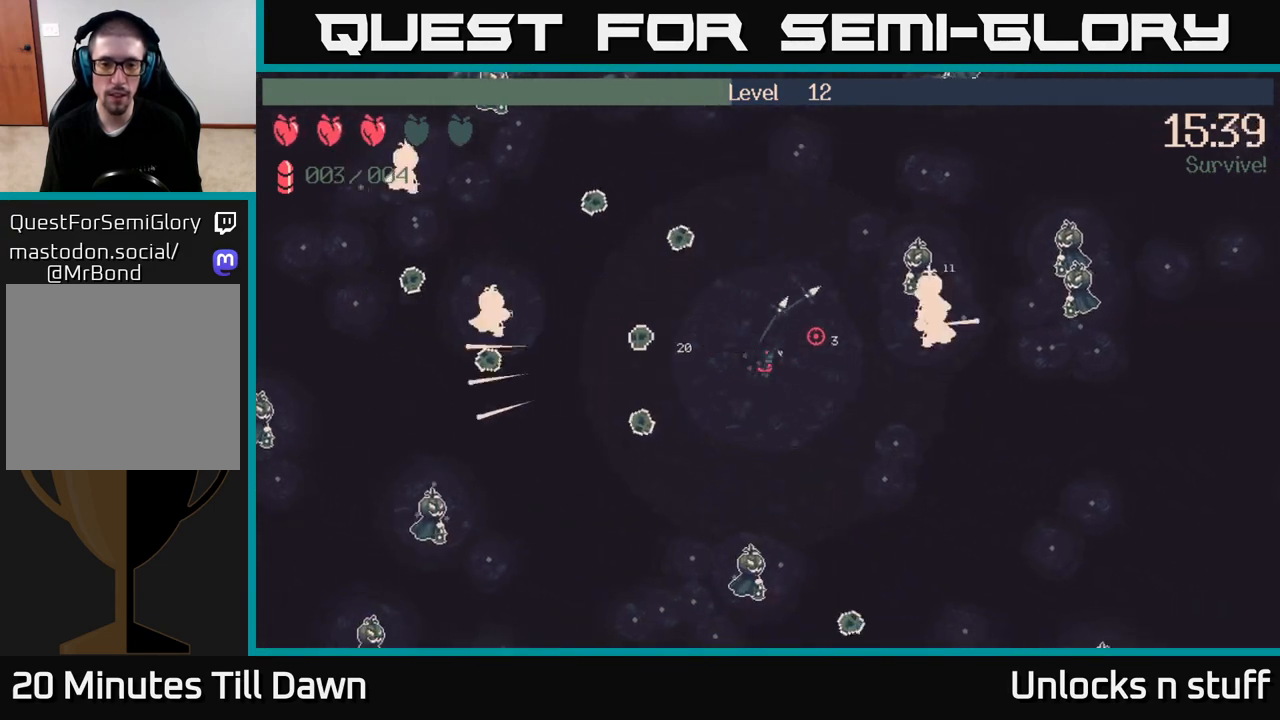
{"buttons": [], "left_stick": "up-right", "right_stick": "right", "events": [[133, "right_stick", "right"], [150, "R2", "up"], [250, "left_stick", "up-right"]]}
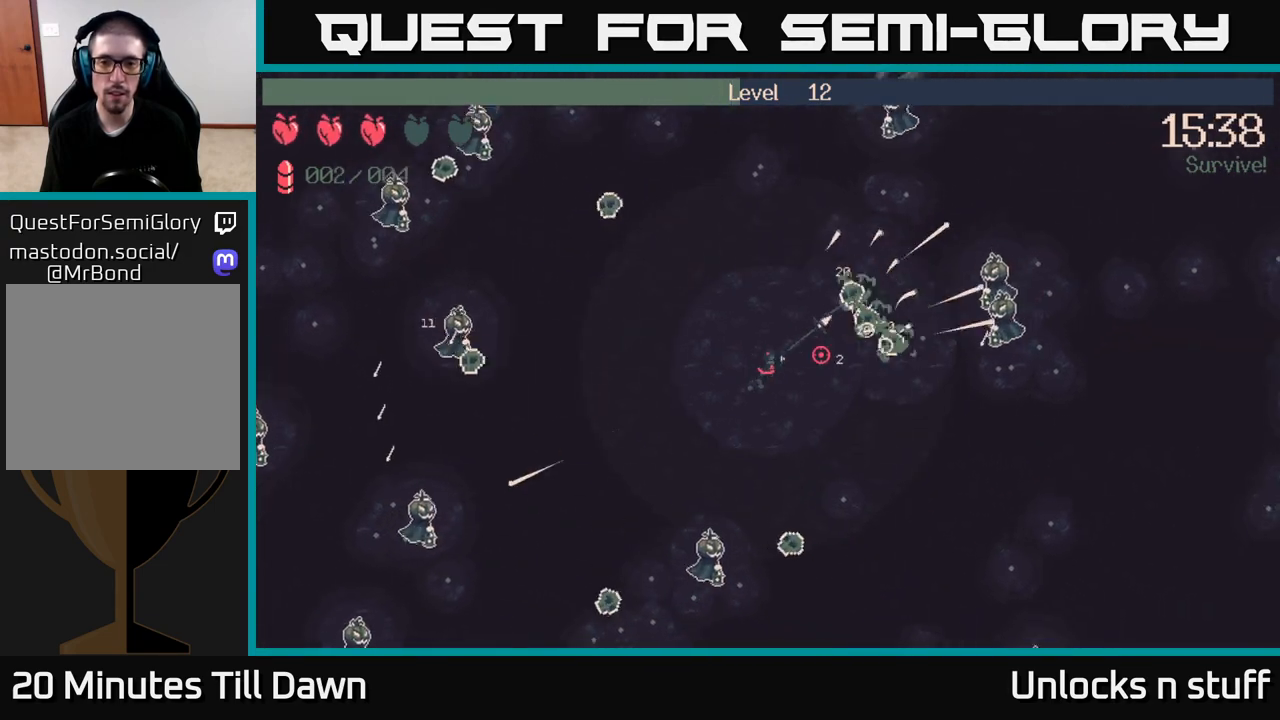
{"buttons": [], "left_stick": "left", "right_stick": "down", "events": [[33, "R2", "down"], [150, "R2", "up"], [167, "left_stick", "up-left"], [250, "left_stick", "left"], [350, "right_stick", "down"]]}
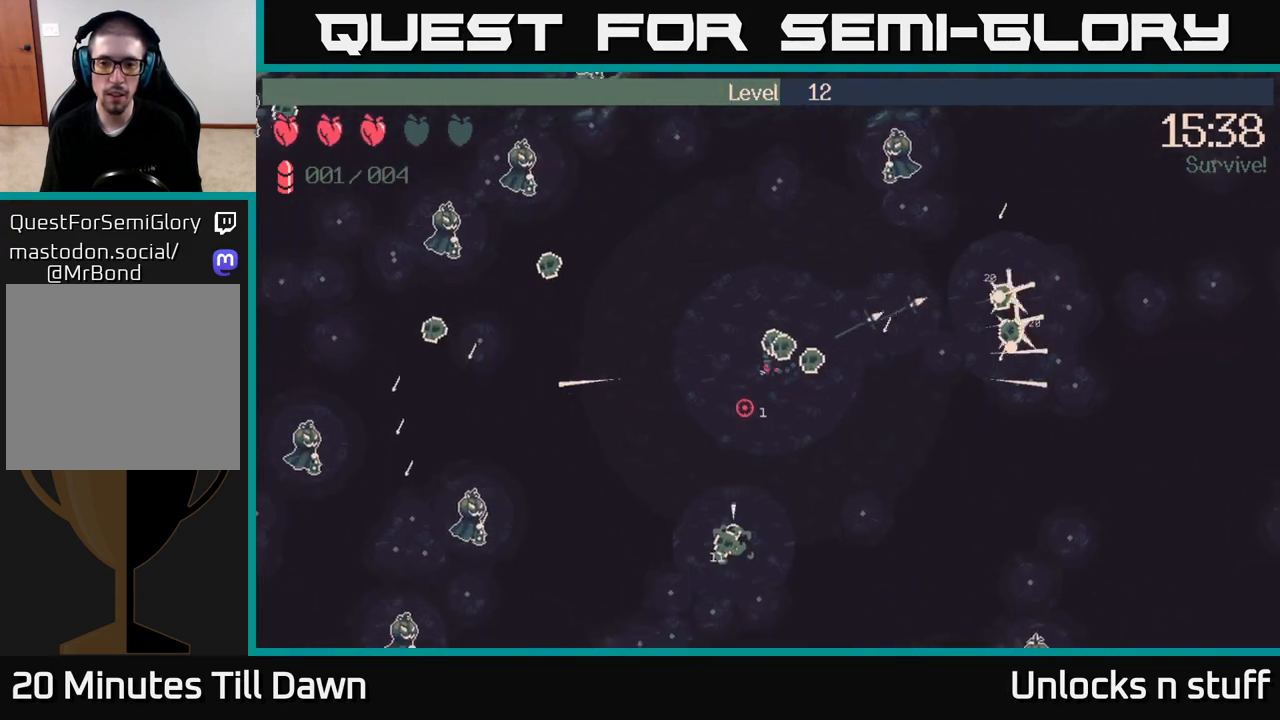
{"buttons": [], "left_stick": "left", "right_stick": "down-left", "events": [[83, "R2", "down"], [217, "R2", "up"], [350, "right_stick", "down-left"]]}
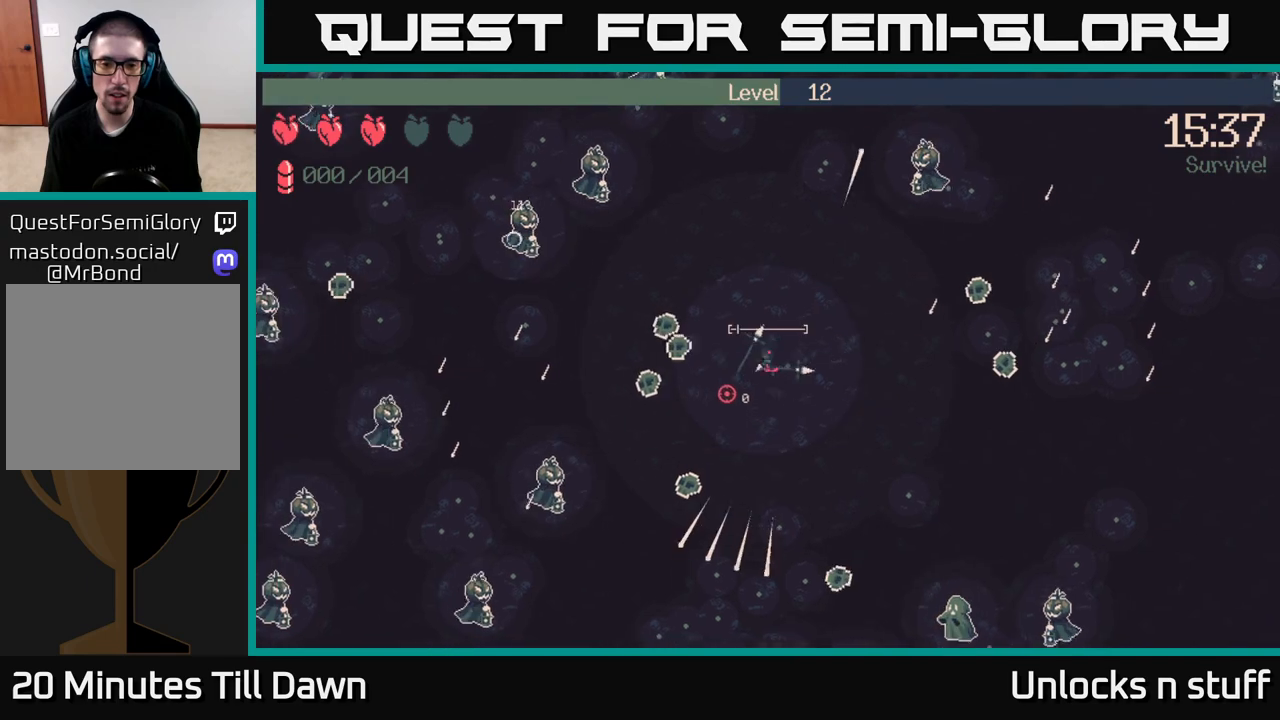
{"buttons": [], "left_stick": "up", "right_stick": "center", "events": [[100, "left_stick", "down-left"], [183, "right_stick", "center"], [417, "left_stick", "up-left"], [483, "left_stick", "up"]]}
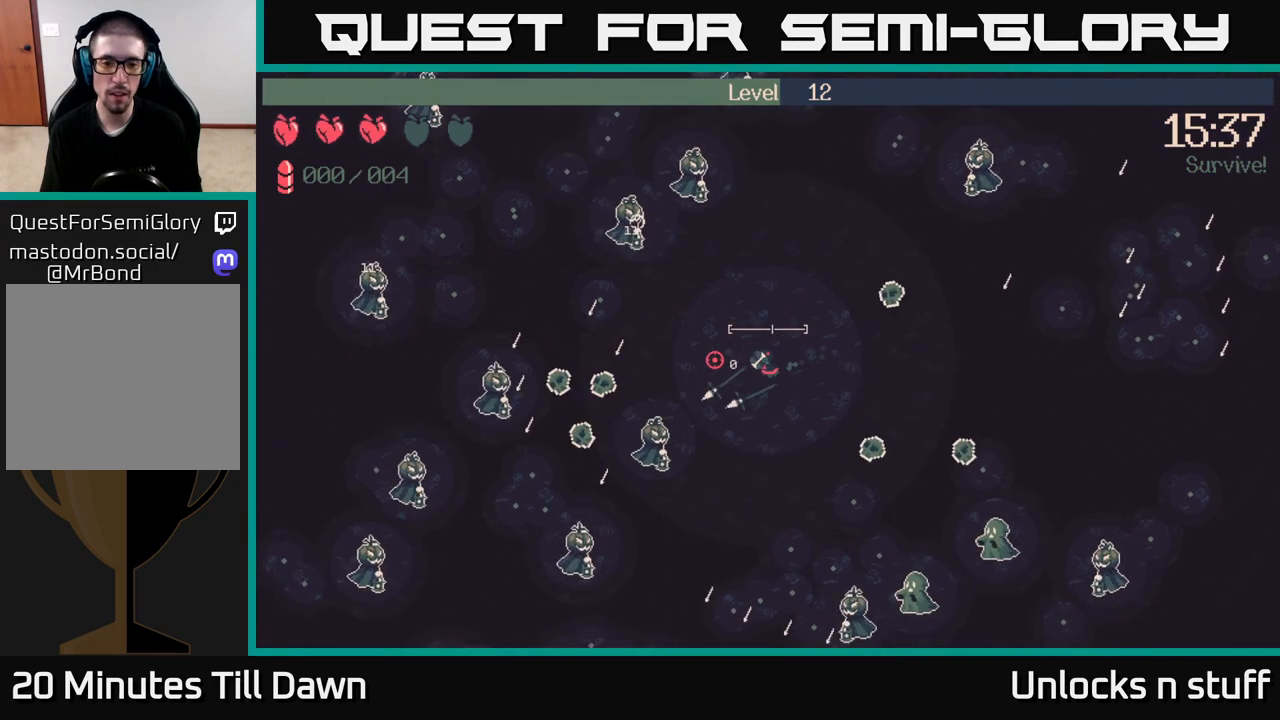
{"buttons": [], "left_stick": "center", "right_stick": "center", "events": [[17, "left_stick", "up-right"], [83, "left_stick", "right"], [467, "left_stick", "center"]]}
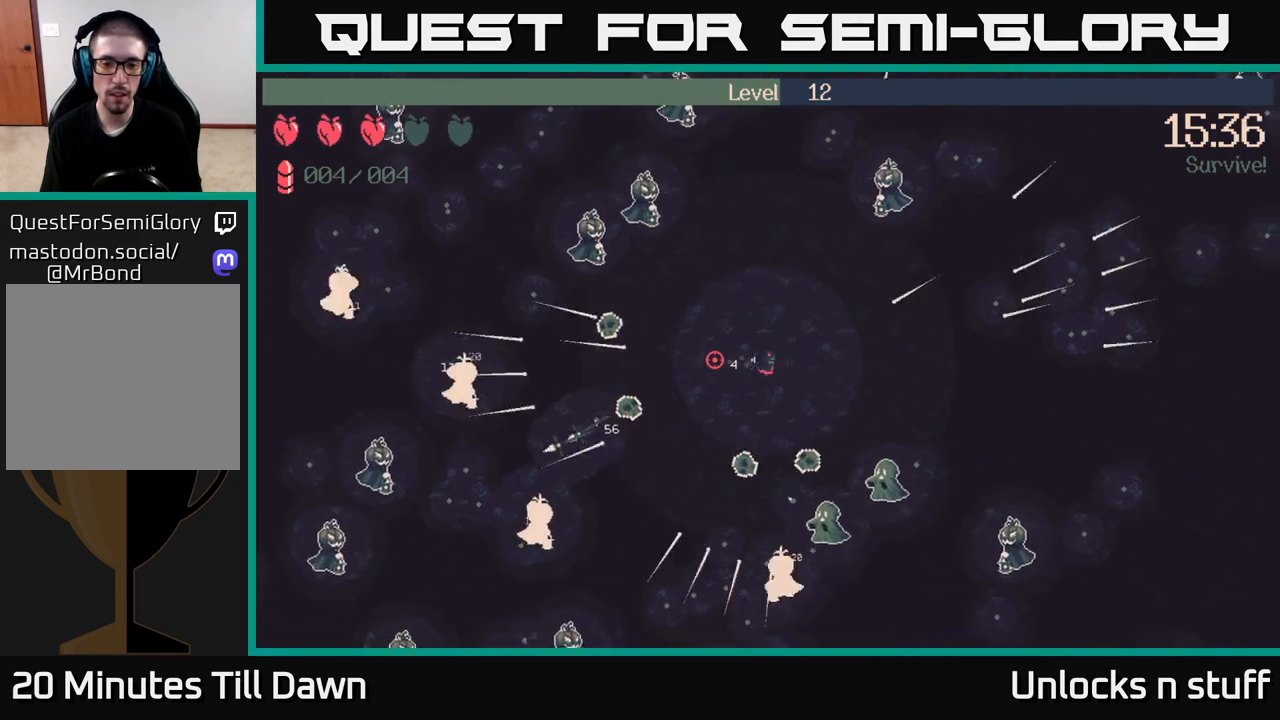
{"buttons": [], "left_stick": "center", "right_stick": "left", "events": [[433, "right_stick", "left"]]}
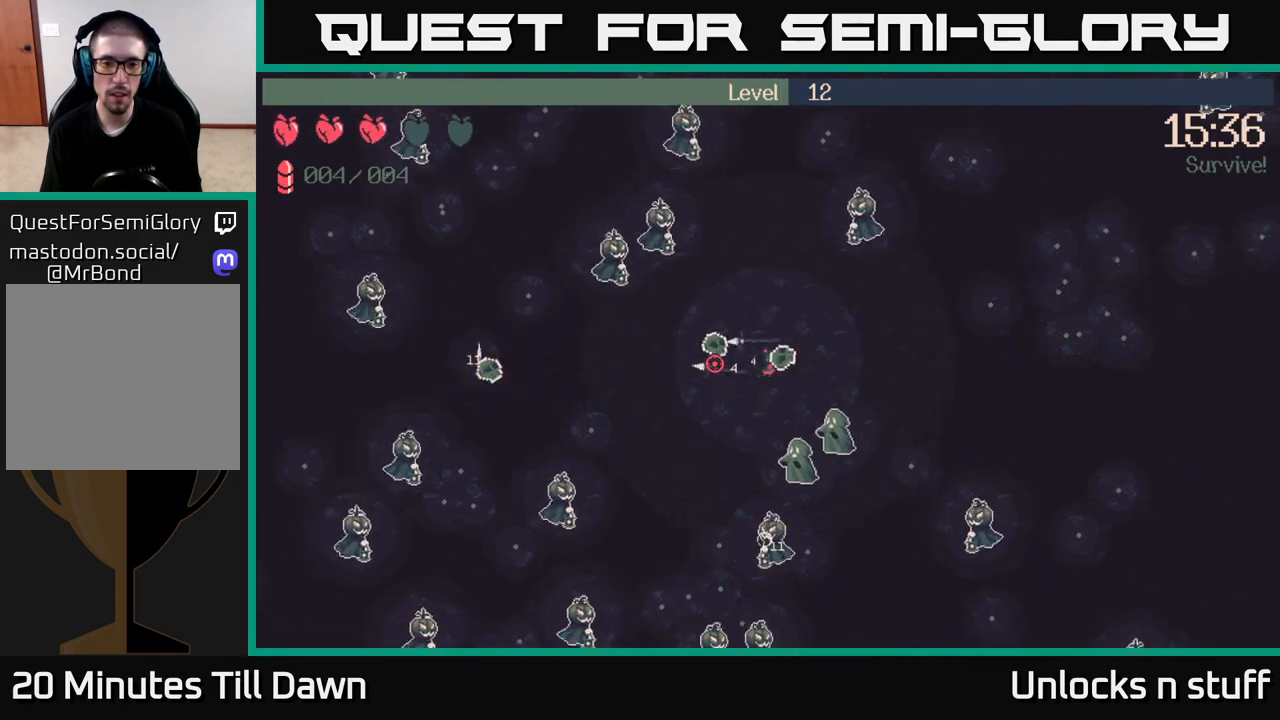
{"buttons": [], "left_stick": "up-right", "right_stick": "down", "events": [[100, "left_stick", "up-right"], [200, "right_stick", "down"], [283, "R2", "down"], [433, "R2", "up"]]}
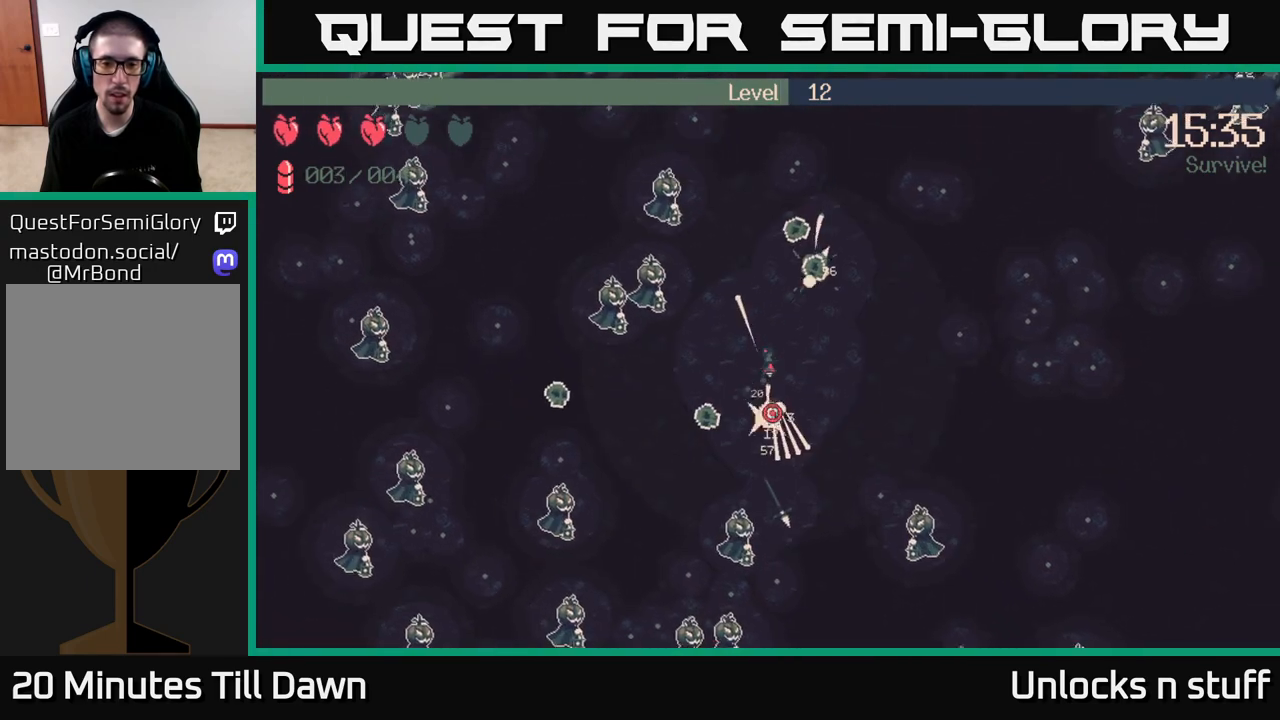
{"buttons": ["R2"], "left_stick": "down-left", "right_stick": "down", "events": [[133, "left_stick", "up-left"], [250, "left_stick", "down-left"], [367, "R2", "down"]]}
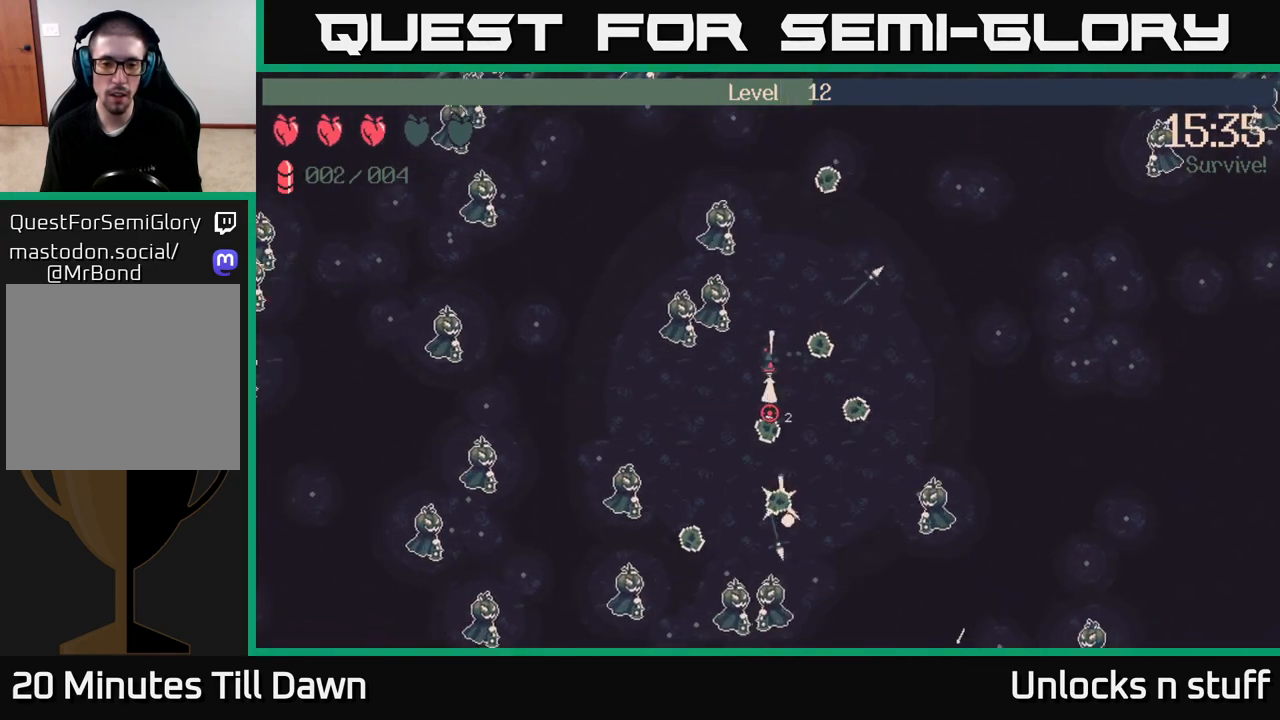
{"buttons": ["R2"], "left_stick": "down-right", "right_stick": "up-left", "events": [[17, "R2", "up"], [167, "left_stick", "down-right"], [417, "right_stick", "up-left"], [483, "R2", "down"]]}
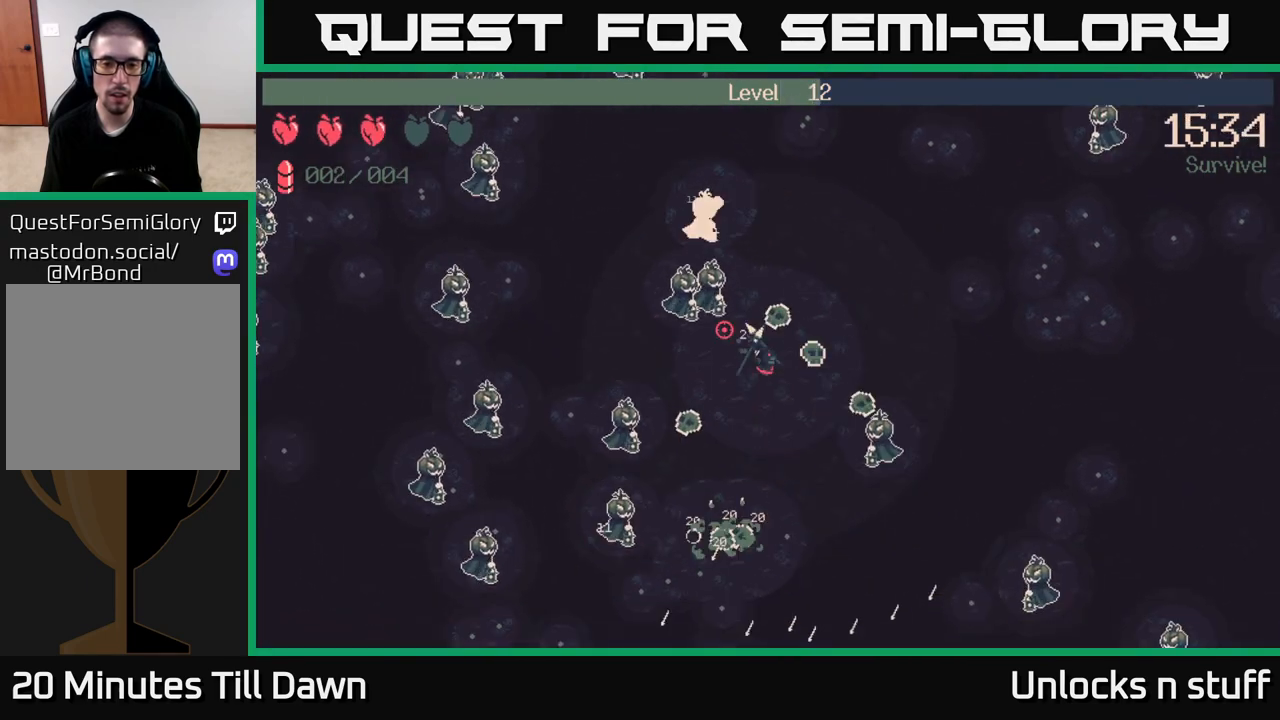
{"buttons": [], "left_stick": "up", "right_stick": "left", "events": [[117, "left_stick", "center"], [133, "R2", "up"], [300, "left_stick", "up"], [350, "right_stick", "left"]]}
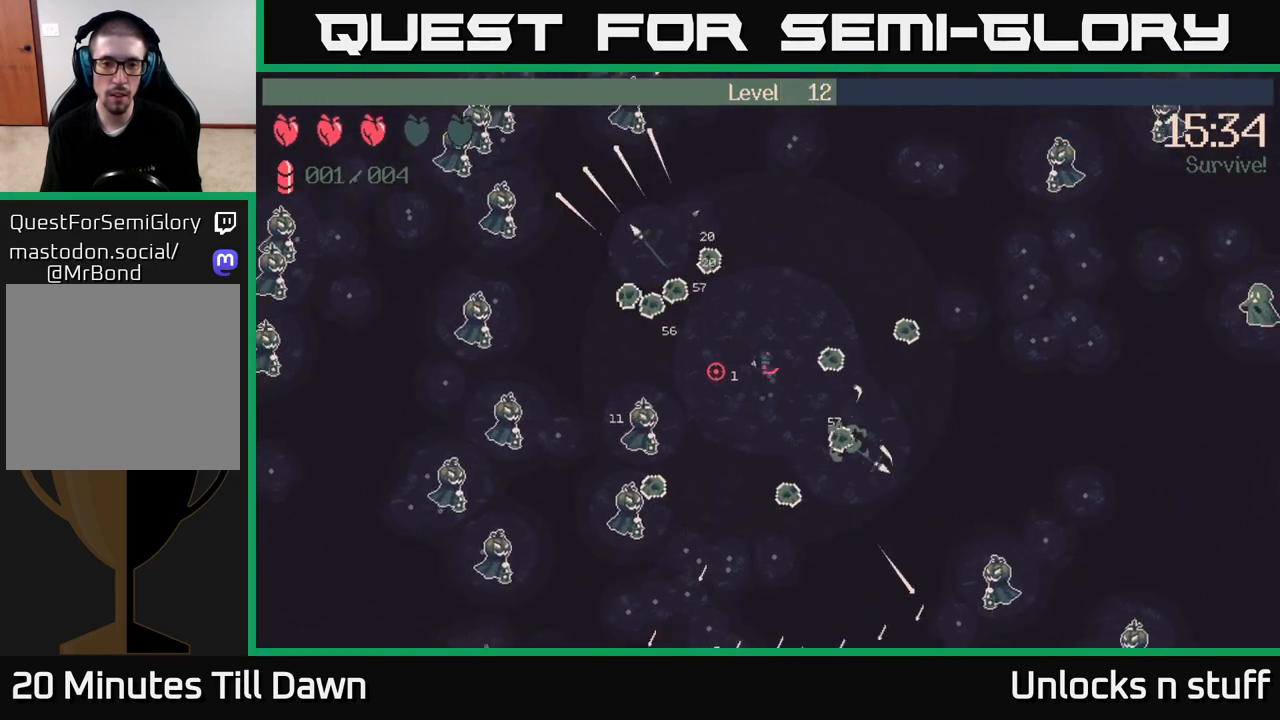
{"buttons": [], "left_stick": "left", "right_stick": "left", "events": [[17, "left_stick", "up-left"], [33, "right_stick", "down-left"], [67, "R2", "down"], [200, "R2", "up"], [267, "left_stick", "left"], [500, "right_stick", "left"]]}
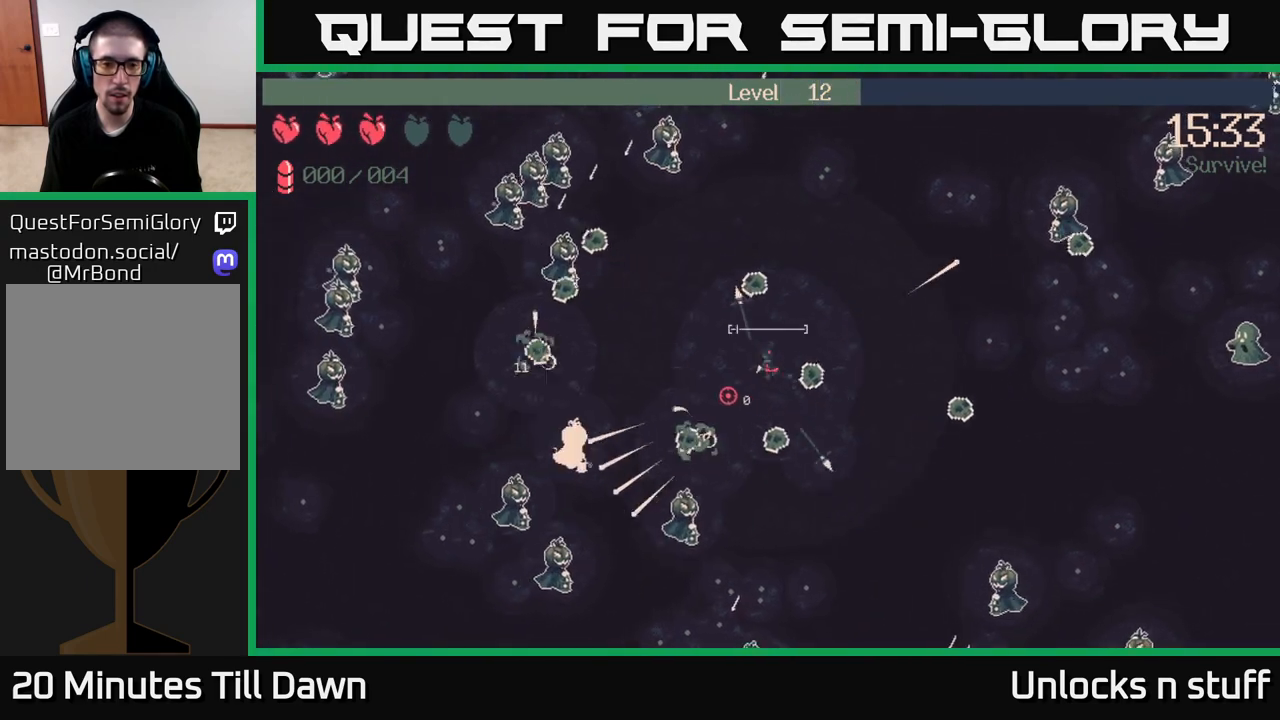
{"buttons": [], "left_stick": "center", "right_stick": "center", "events": [[217, "right_stick", "center"], [300, "X", "down"], [300, "left_stick", "up"], [450, "X", "up"], [500, "left_stick", "center"]]}
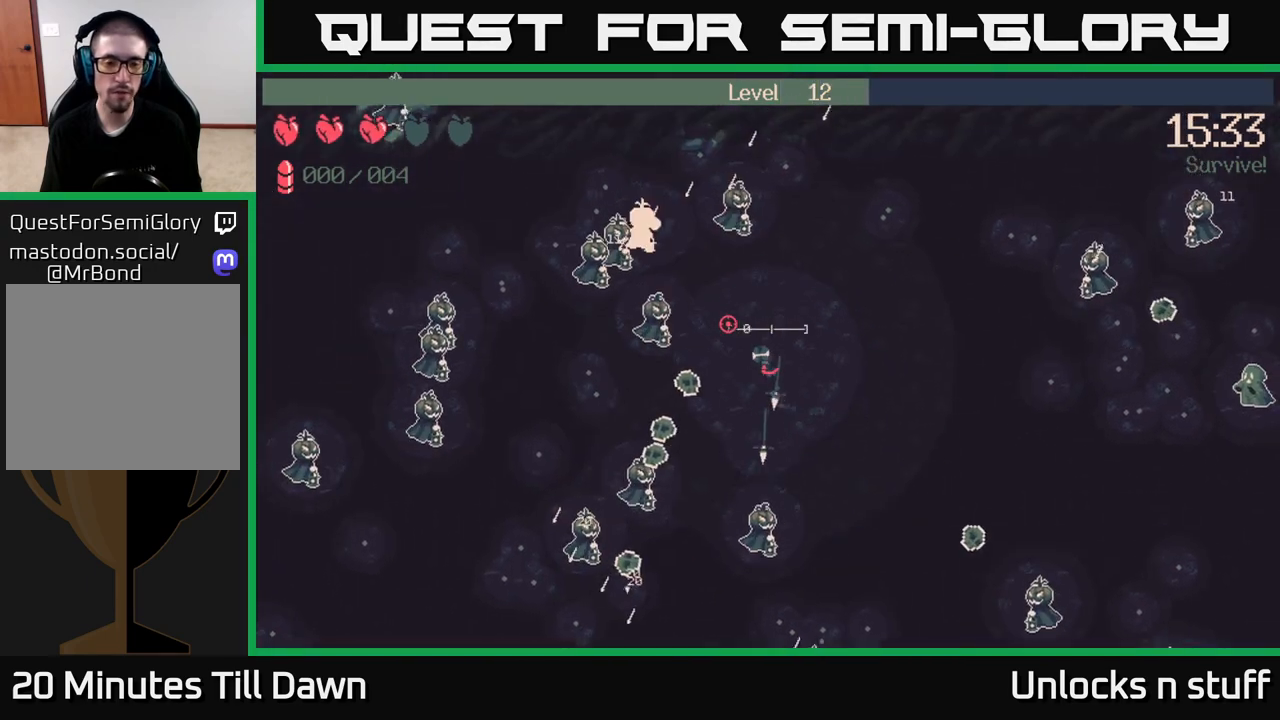
{"buttons": ["X"], "left_stick": "down-right", "right_stick": "center", "events": [[67, "X", "down"], [183, "X", "up"], [267, "X", "down"], [367, "X", "up"], [433, "left_stick", "down-right"], [467, "X", "down"]]}
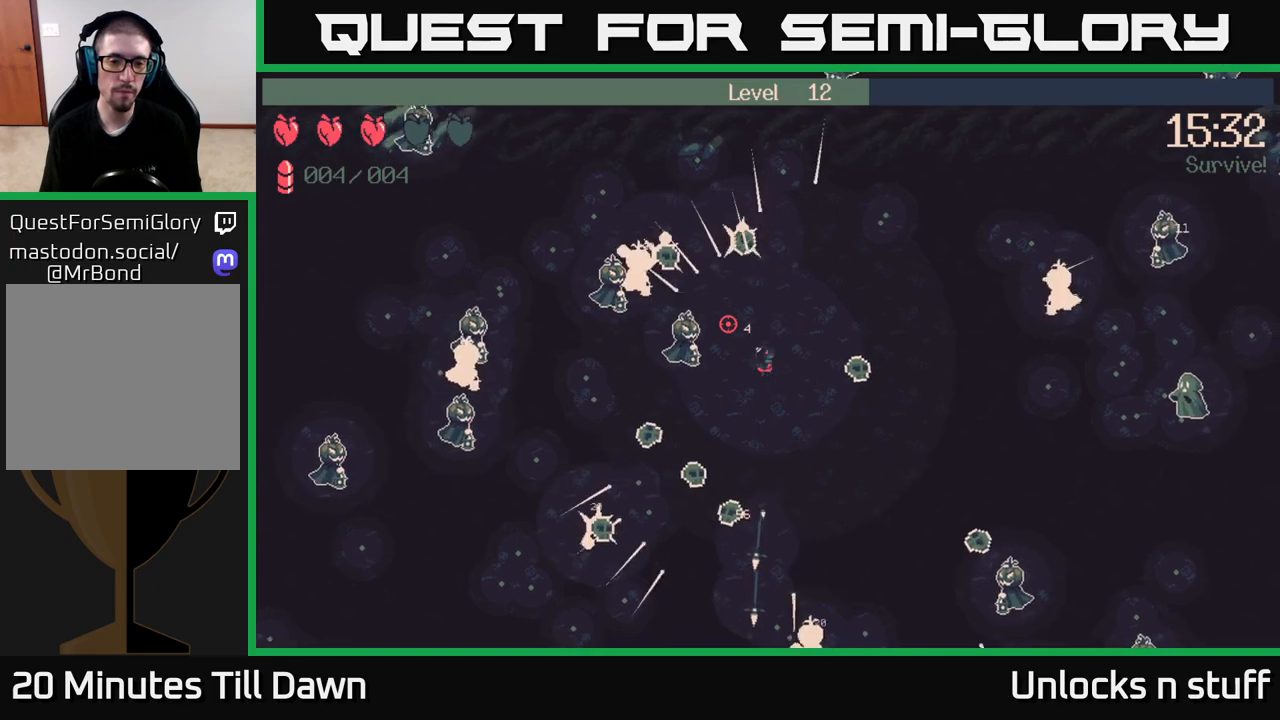
{"buttons": [], "left_stick": "left", "right_stick": "center", "events": [[83, "X", "up"], [117, "left_stick", "down"], [317, "left_stick", "down-left"], [500, "left_stick", "left"]]}
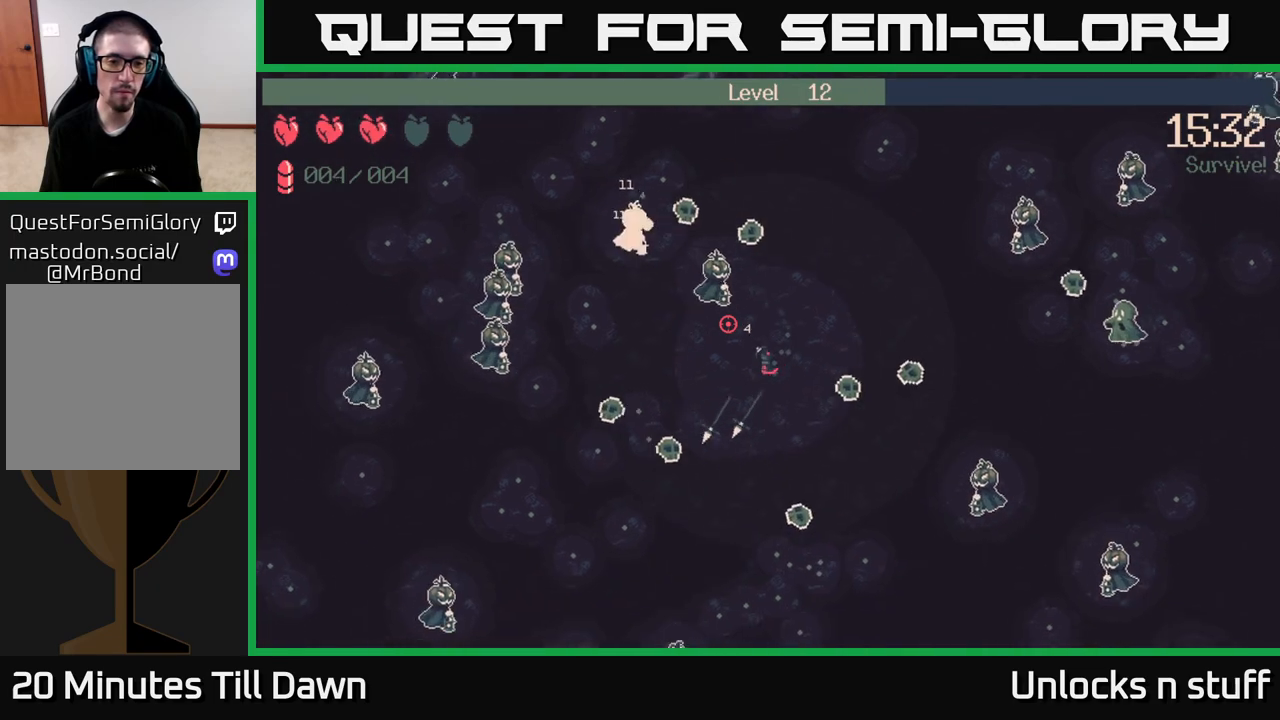
{"buttons": [], "left_stick": "left", "right_stick": "left", "events": [[50, "right_stick", "left"], [317, "R2", "down"], [433, "R2", "up"]]}
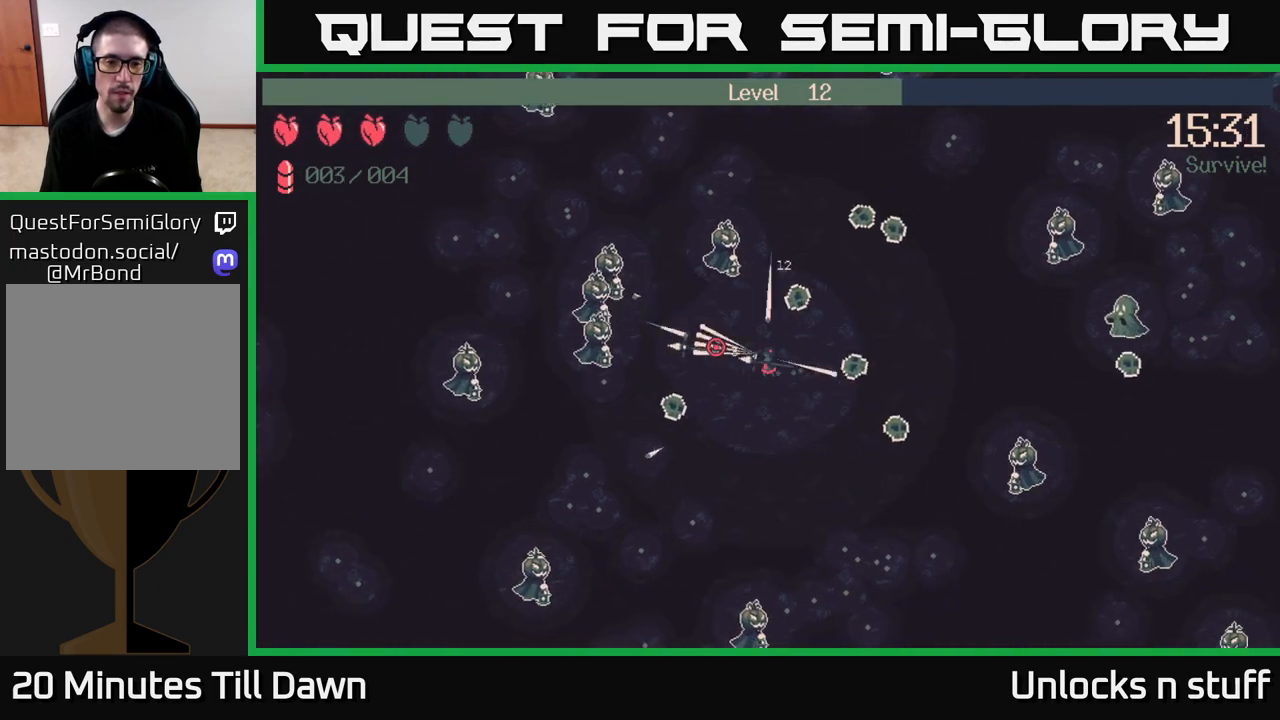
{"buttons": ["R2"], "left_stick": "right", "right_stick": "right", "events": [[133, "left_stick", "down-left"], [167, "right_stick", "up"], [233, "right_stick", "right"], [400, "left_stick", "right"], [417, "R2", "down"]]}
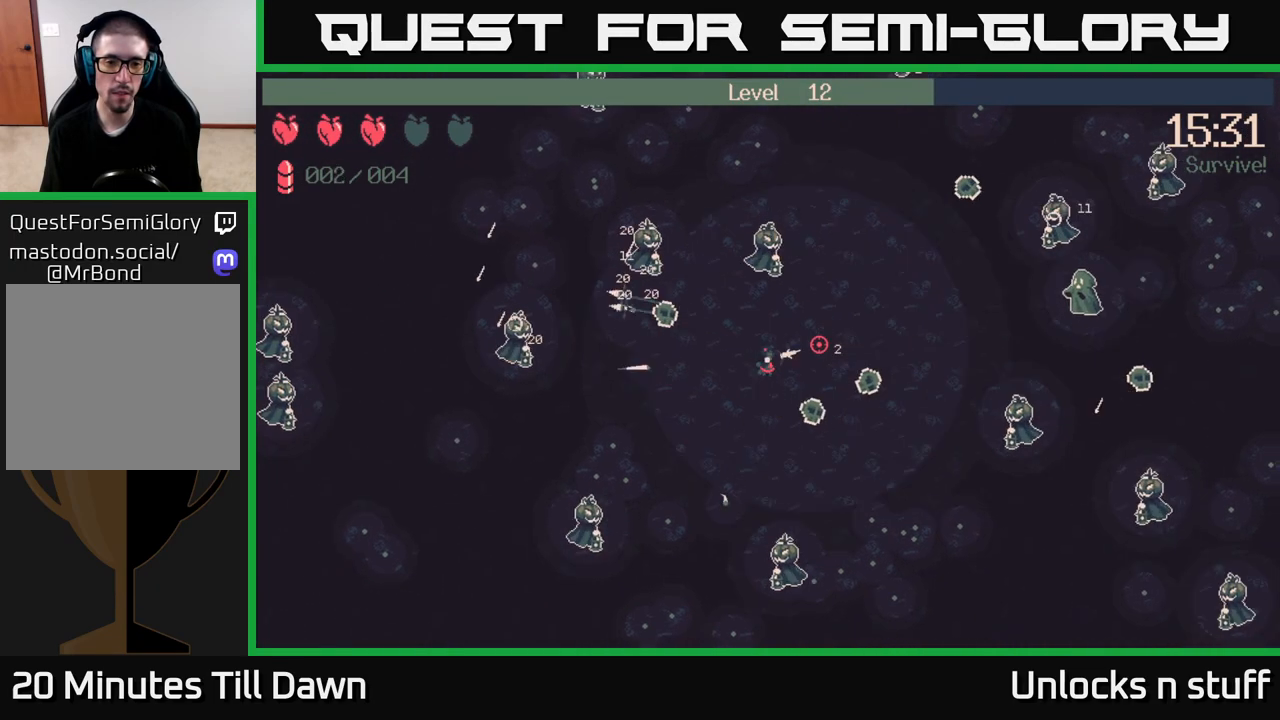
{"buttons": ["R2"], "left_stick": "down-right", "right_stick": "right", "events": [[50, "R2", "up"], [233, "left_stick", "down-right"], [250, "right_stick", "down-right"], [400, "right_stick", "right"], [433, "R2", "down"]]}
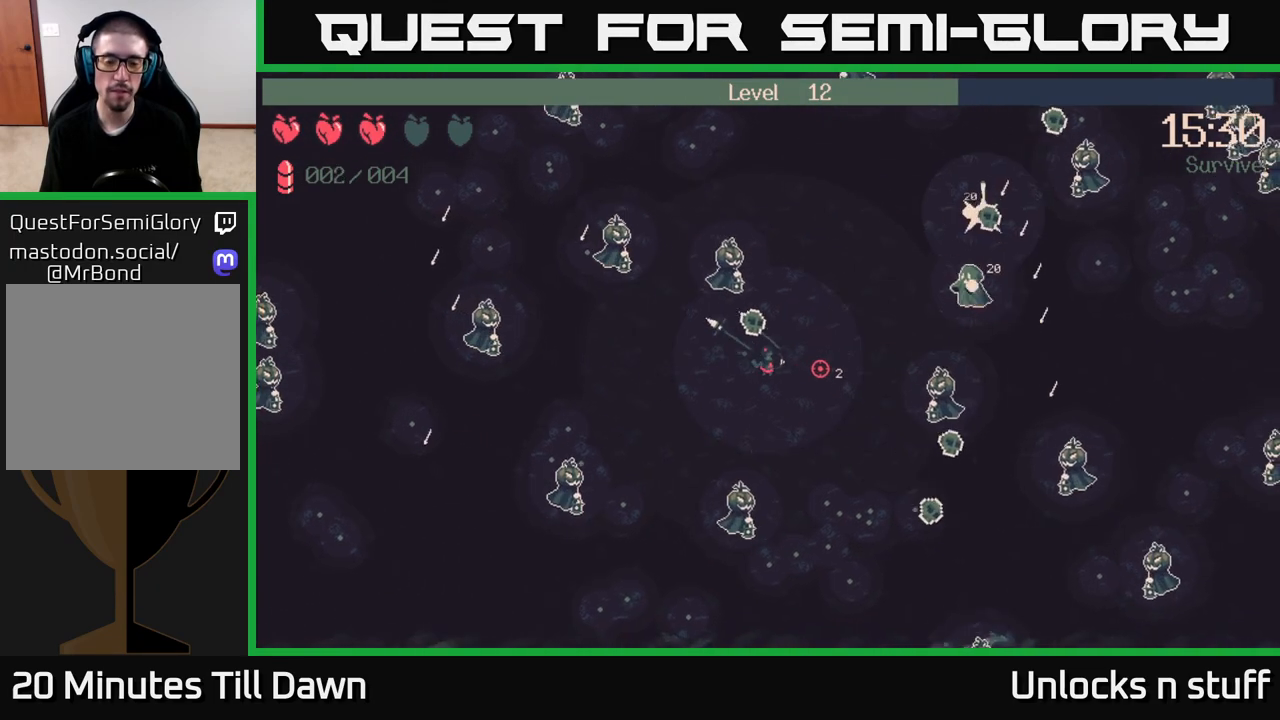
{"buttons": ["X"], "left_stick": "down-right", "right_stick": "center", "events": [[67, "R2", "up"], [117, "left_stick", "right"], [250, "right_stick", "center"], [467, "left_stick", "down-right"], [500, "X", "down"]]}
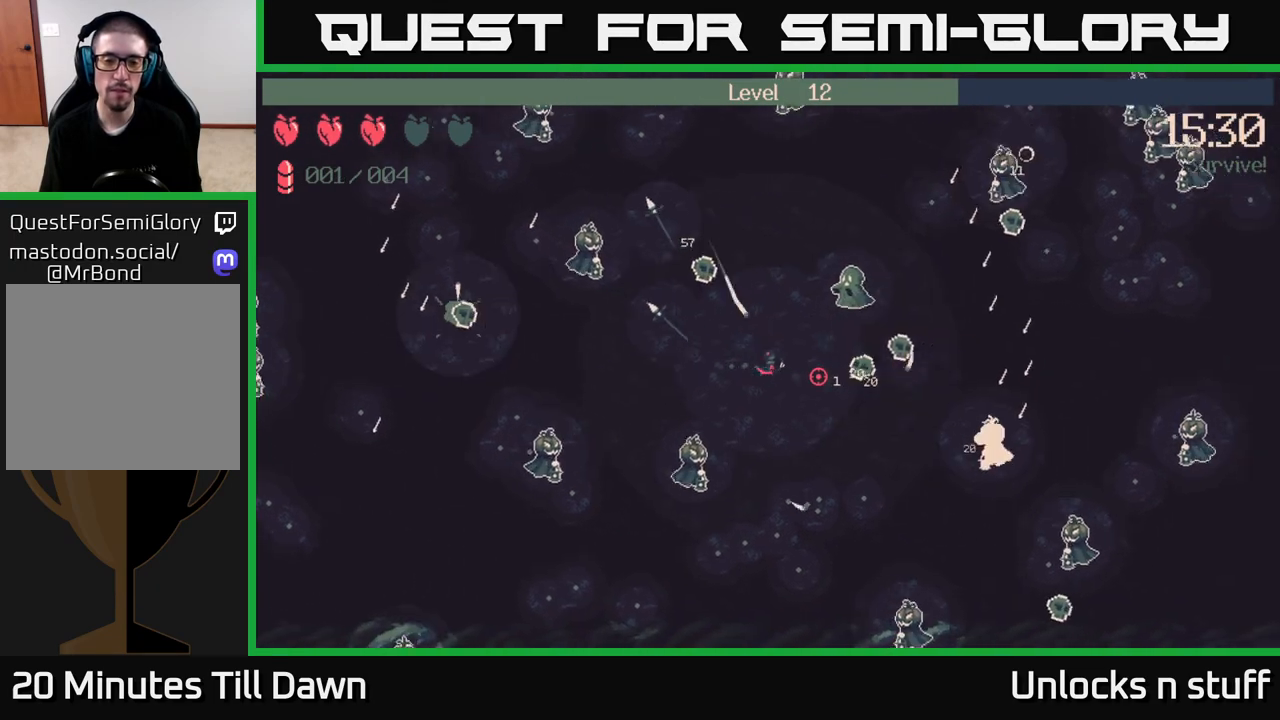
{"buttons": [], "left_stick": "right", "right_stick": "center", "events": [[133, "X", "up"], [250, "X", "down"], [267, "left_stick", "right"], [367, "X", "up"]]}
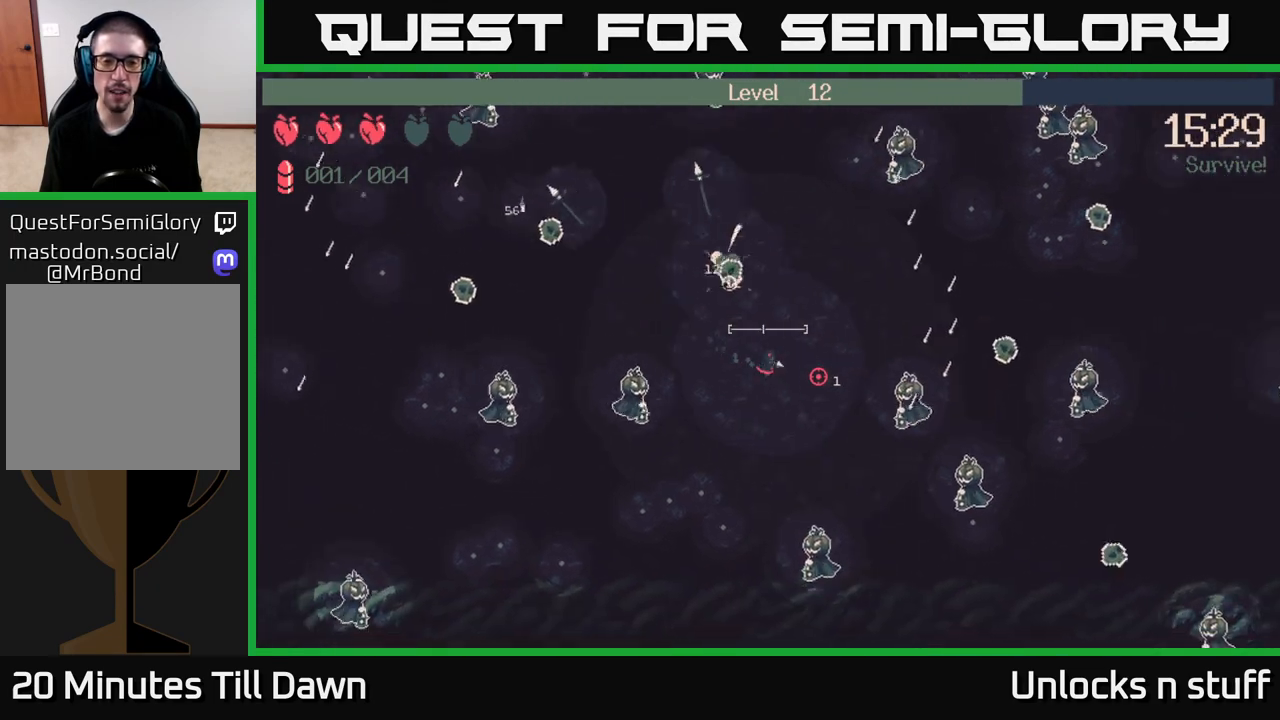
{"buttons": [], "left_stick": "up-left", "right_stick": "up-left", "events": [[67, "left_stick", "up-right"], [200, "right_stick", "left"], [283, "left_stick", "up"], [300, "right_stick", "up-left"], [483, "left_stick", "up-left"]]}
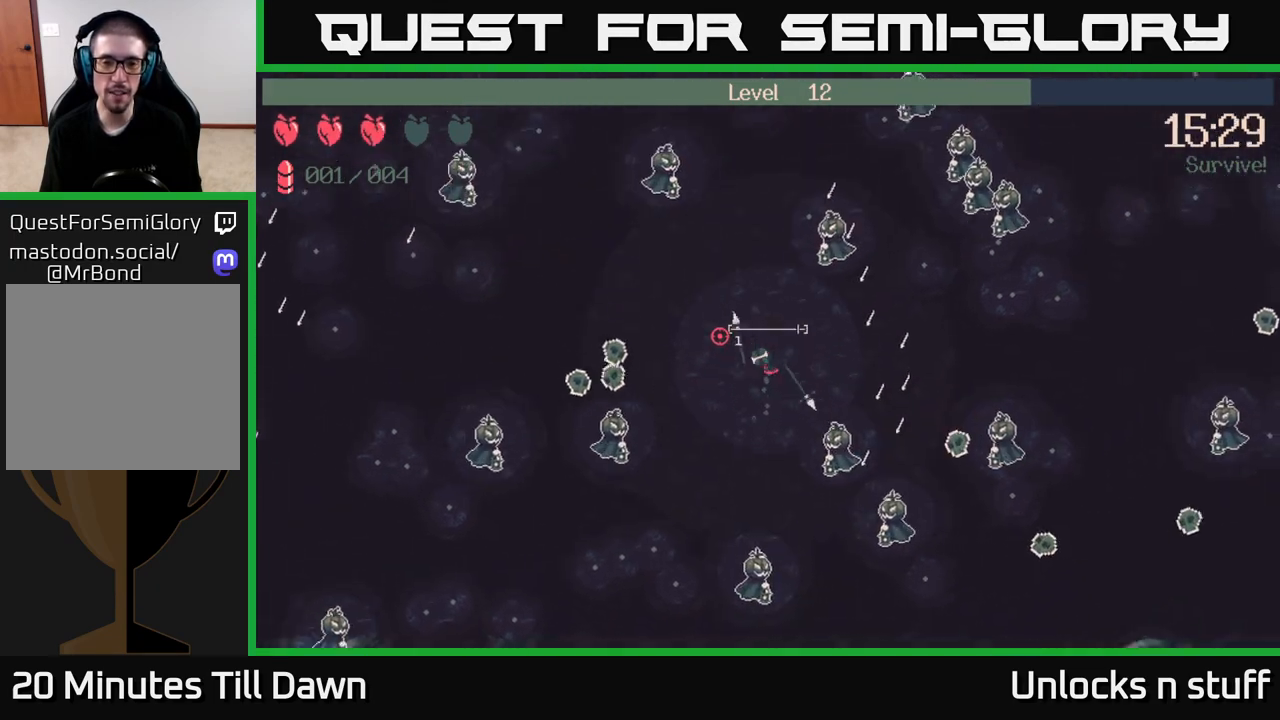
{"buttons": [], "left_stick": "left", "right_stick": "up-left", "events": [[317, "left_stick", "left"]]}
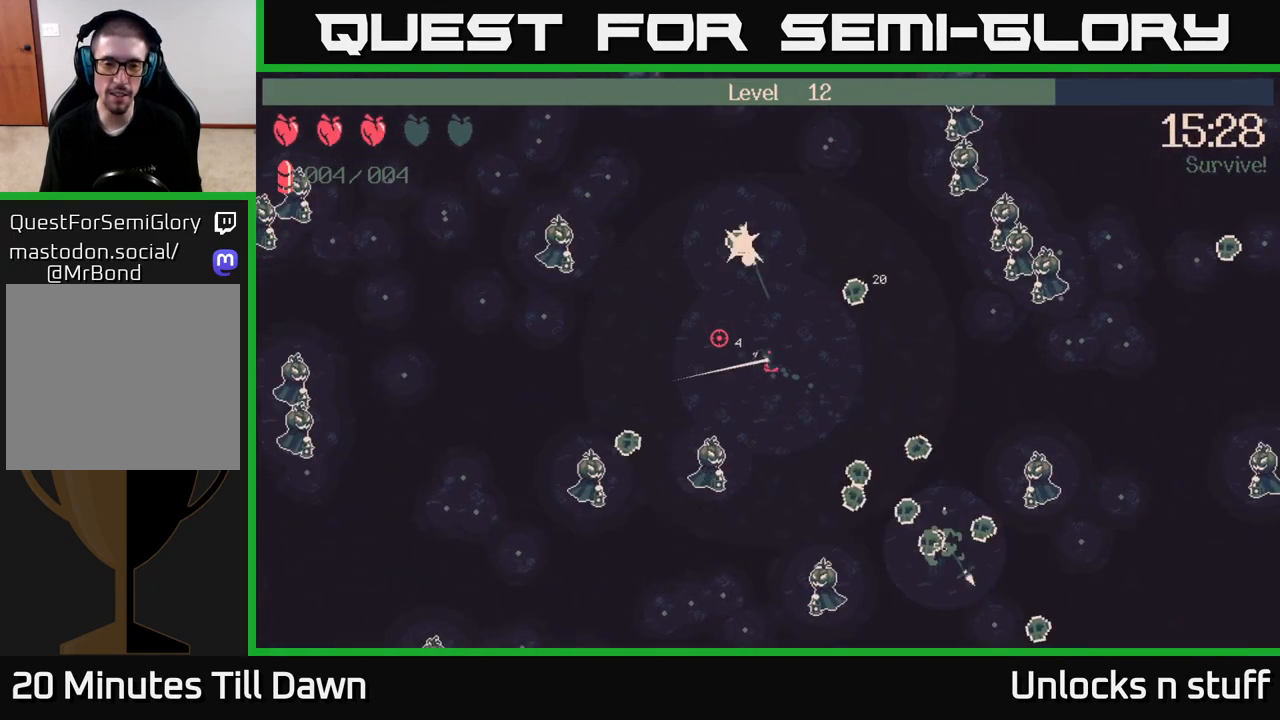
{"buttons": [], "left_stick": "up-left", "right_stick": "down-right", "events": [[167, "right_stick", "up-right"], [367, "right_stick", "down-right"], [483, "left_stick", "up-left"]]}
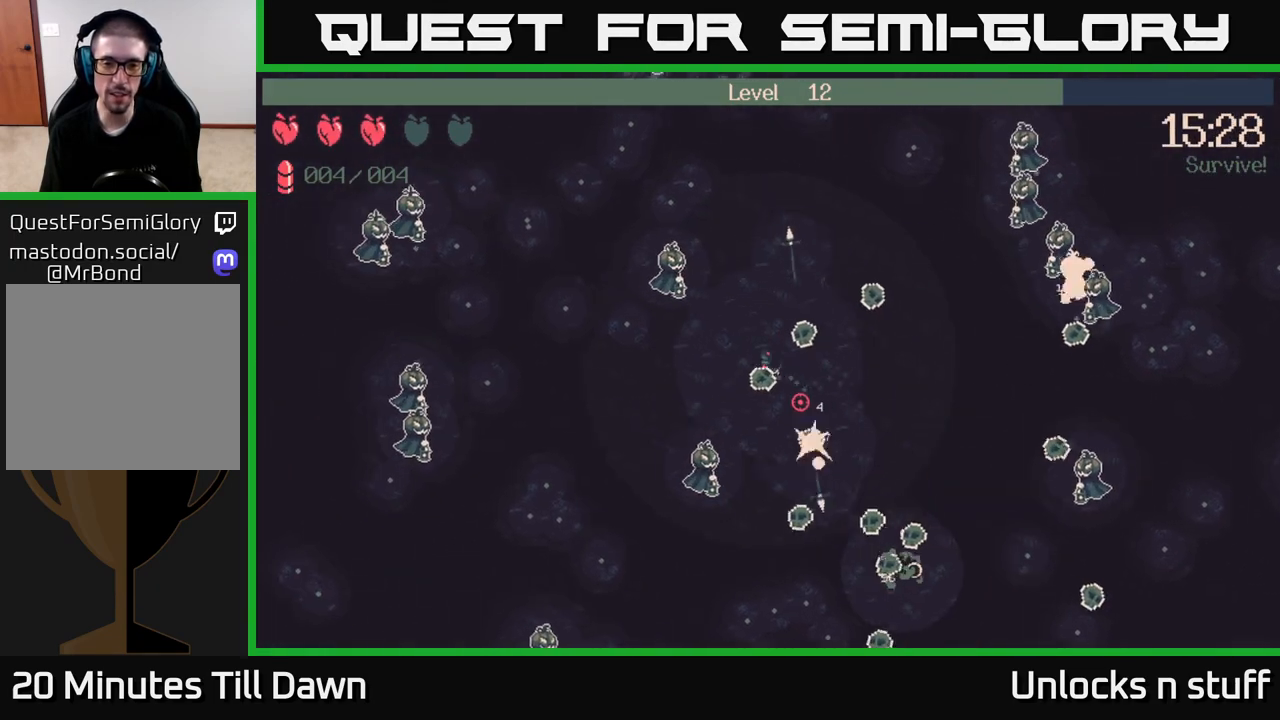
{"buttons": [], "left_stick": "left", "right_stick": "down", "events": [[83, "left_stick", "left"], [83, "right_stick", "down"], [250, "R2", "down"], [383, "R2", "up"]]}
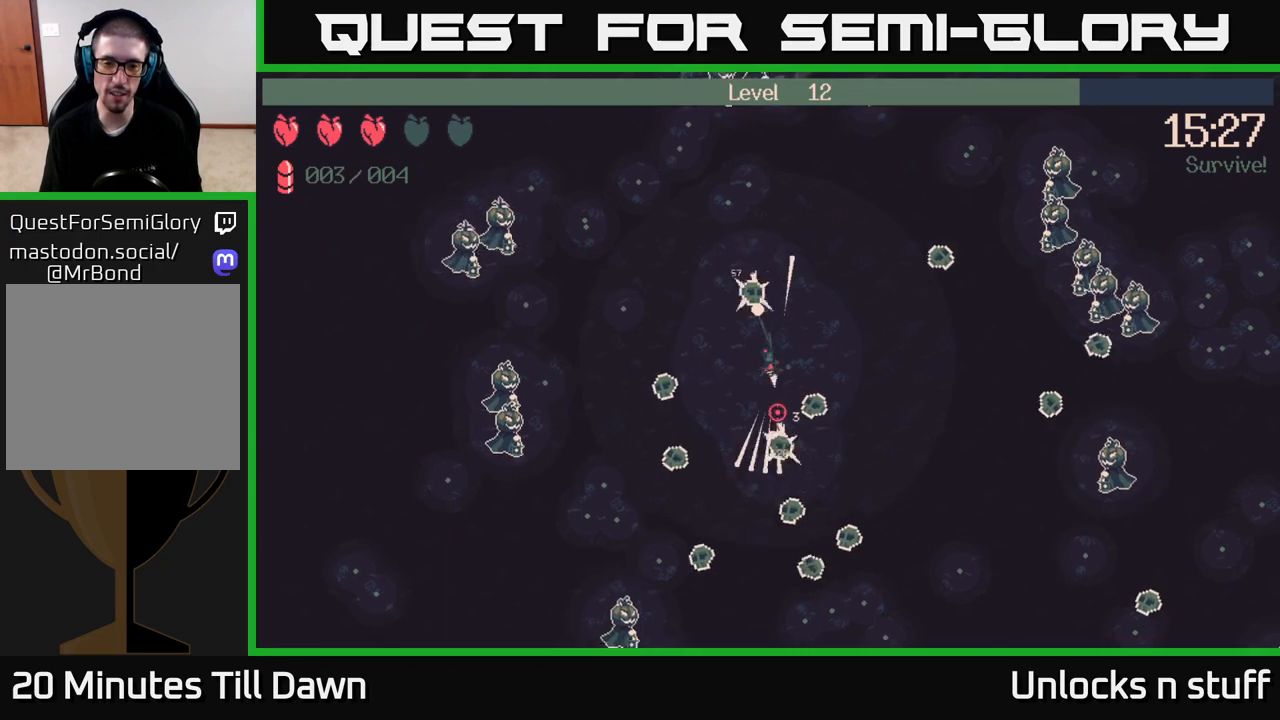
{"buttons": [], "left_stick": "up-left", "right_stick": "right", "events": [[33, "right_stick", "down-right"], [150, "right_stick", "right"], [333, "R2", "down"], [450, "left_stick", "up-left"], [467, "R2", "up"]]}
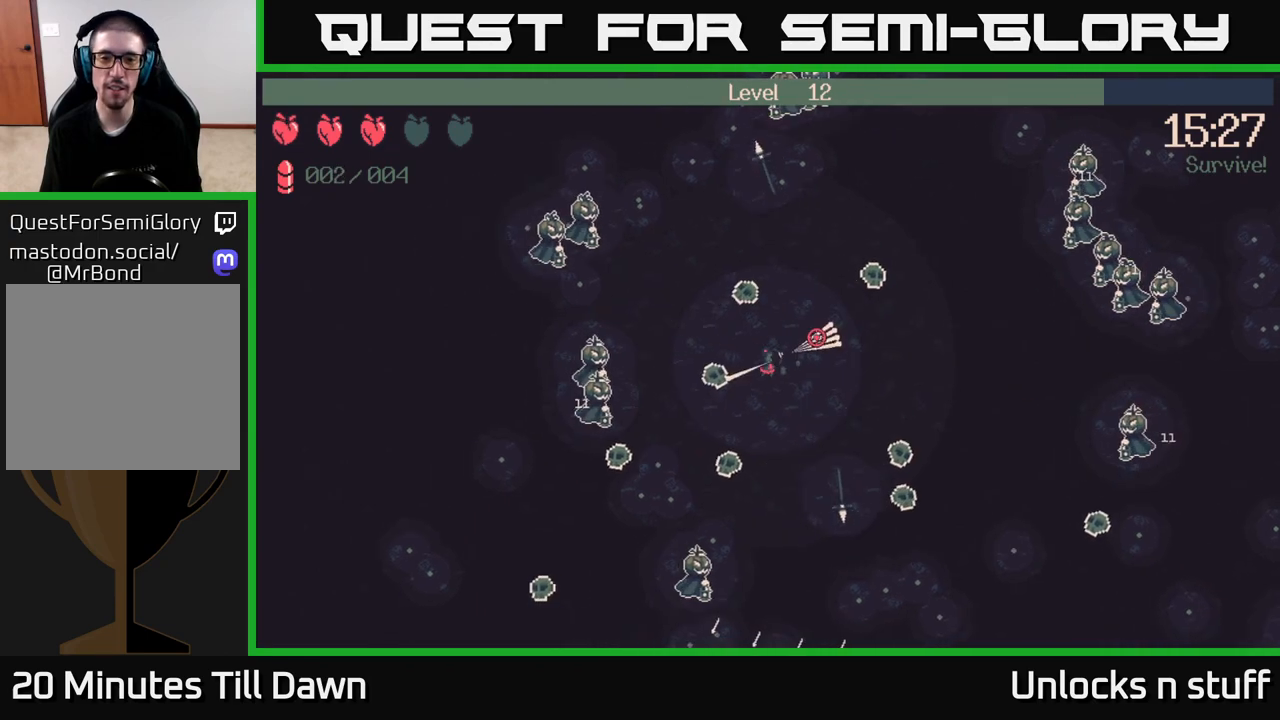
{"buttons": [], "left_stick": "up-right", "right_stick": "right", "events": [[17, "left_stick", "up"], [83, "left_stick", "up-right"]]}